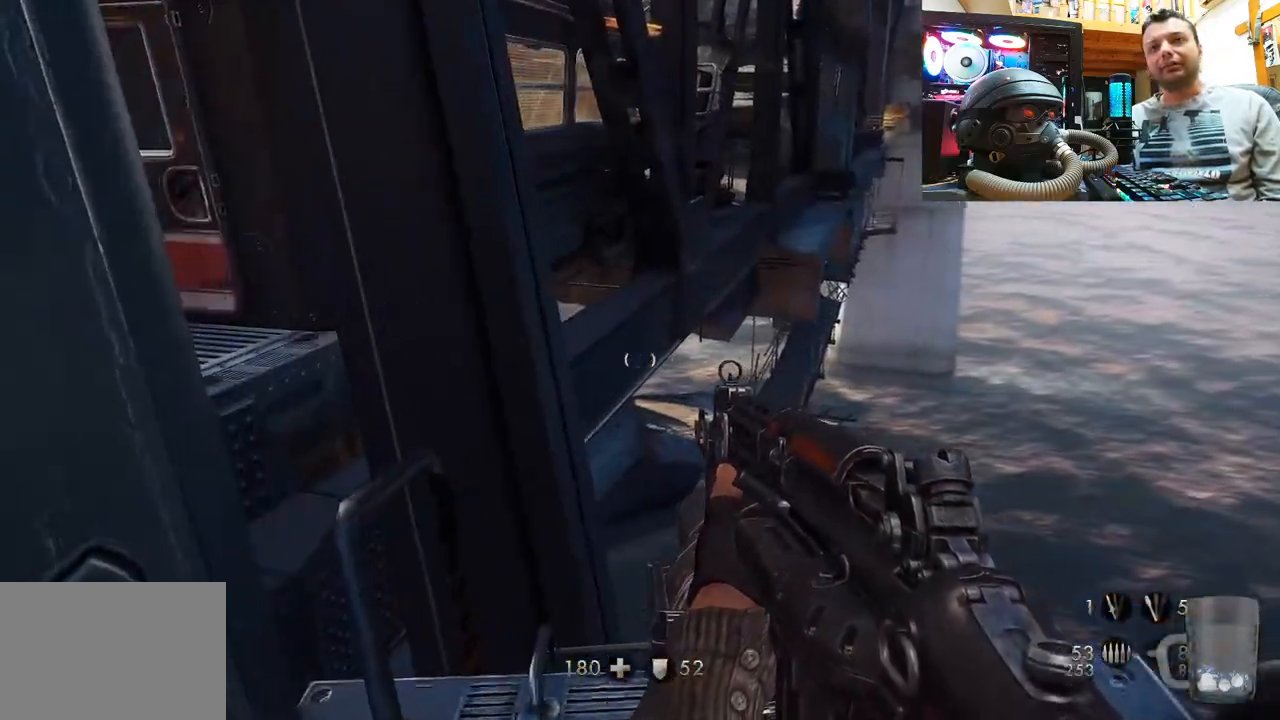
Gameplay with a controller (PlayStation layout); each line is a JSON object with the inputs held at the frame after it. "events" lists button and stick changes between this image and that frame as [ms after this image, input, new state], when the widget could be followed in between. Not read: L1 R3.
{"buttons": [], "left_stick": "up", "right_stick": "center", "events": [[17, "right_stick", "left"], [67, "left_stick", "down-left"], [350, "left_stick", "up-left"], [450, "left_stick", "up"], [500, "right_stick", "center"]]}
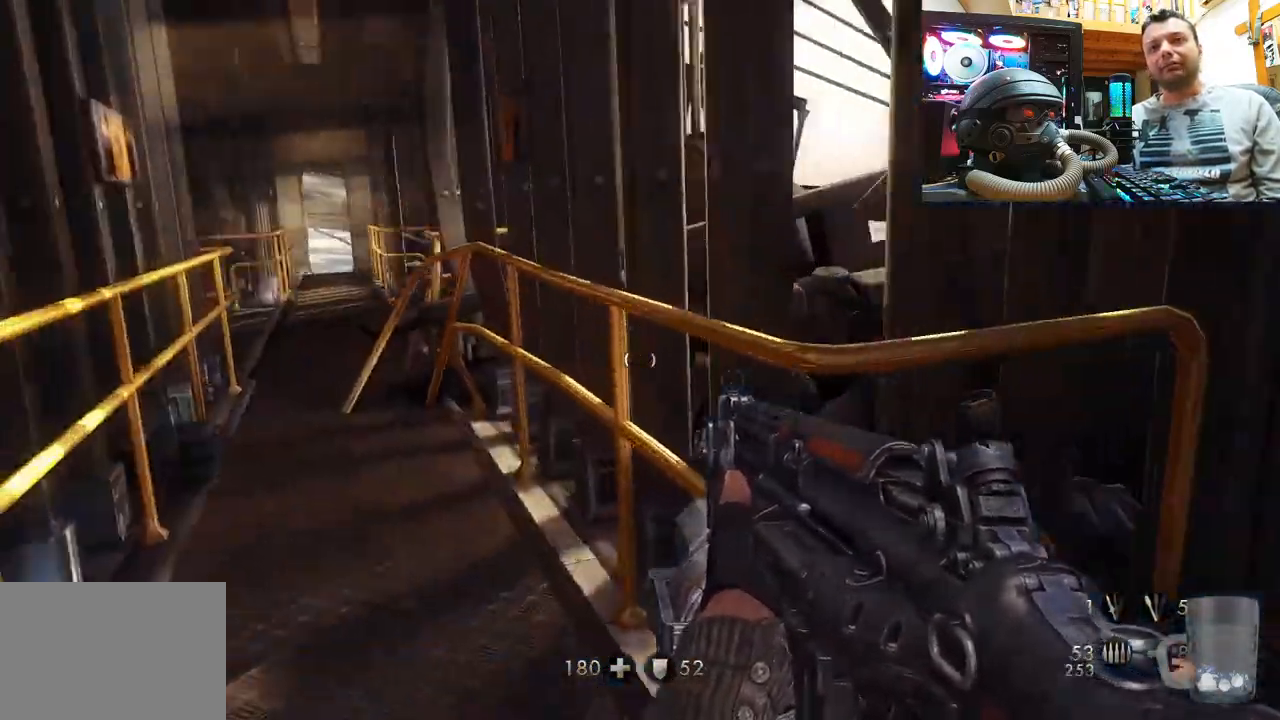
{"buttons": [], "left_stick": "up", "right_stick": "center", "events": [[67, "right_stick", "up-left"], [83, "left_stick", "center"], [133, "right_stick", "left"], [283, "right_stick", "up-left"], [350, "left_stick", "up"], [467, "right_stick", "center"]]}
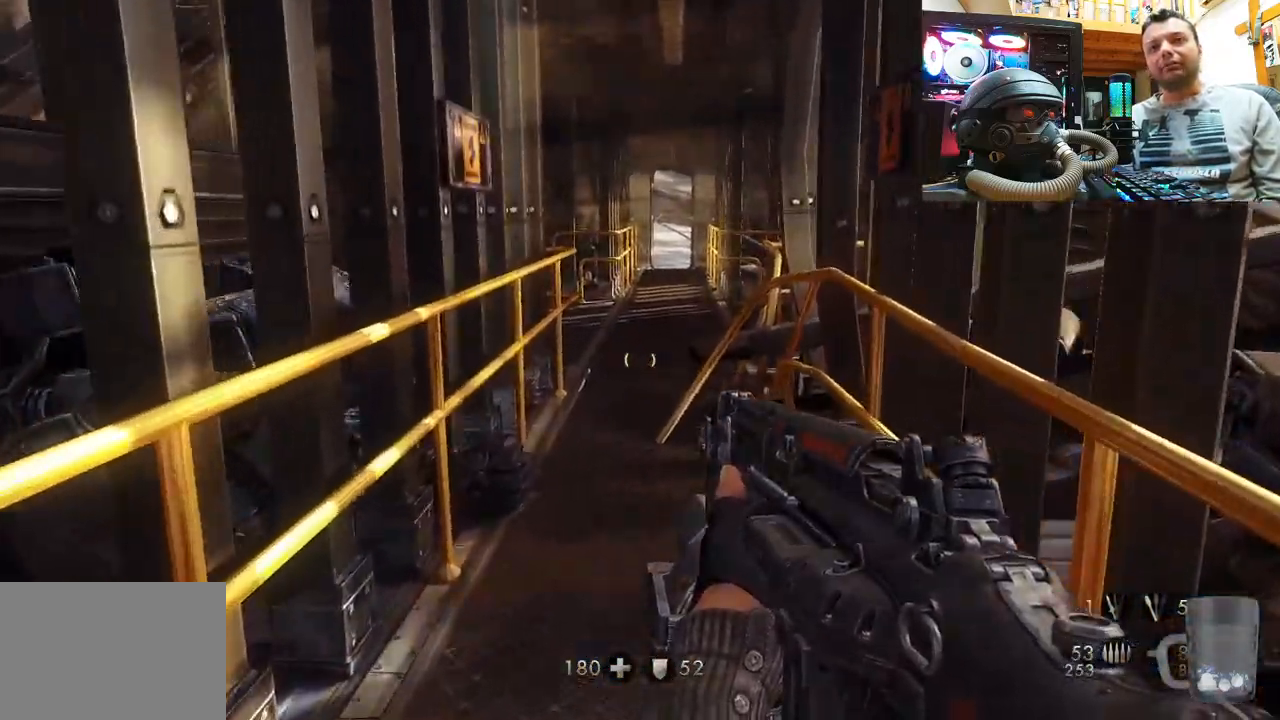
{"buttons": [], "left_stick": "up", "right_stick": "center", "events": [[100, "right_stick", "up-left"], [333, "right_stick", "center"]]}
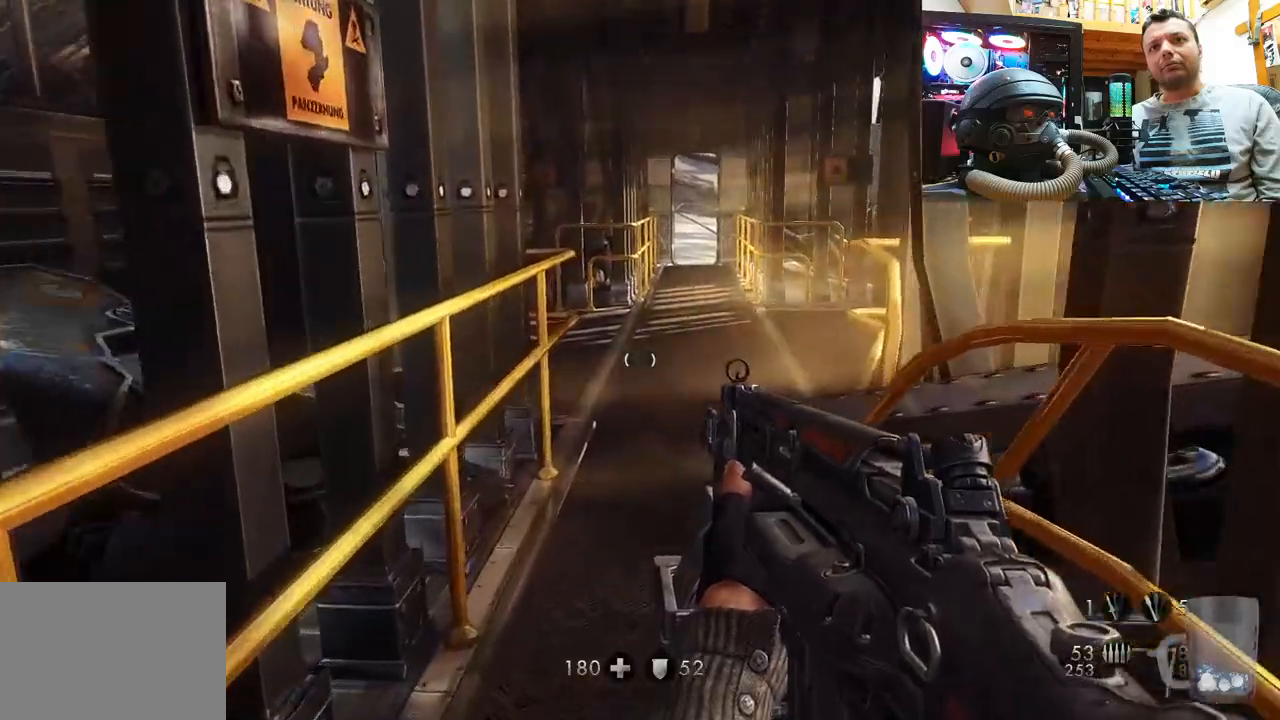
{"buttons": [], "left_stick": "up", "right_stick": "left", "events": [[333, "right_stick", "up-left"], [467, "right_stick", "left"]]}
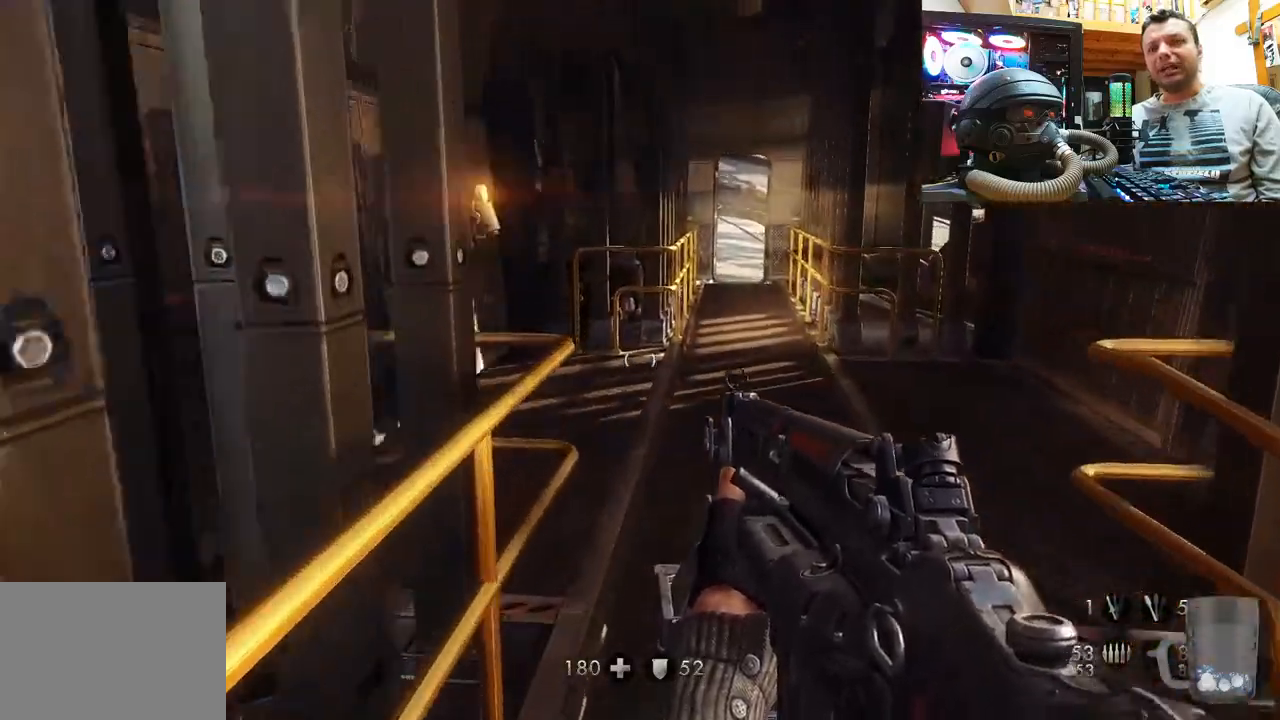
{"buttons": [], "left_stick": "up", "right_stick": "left", "events": [[233, "right_stick", "center"], [317, "right_stick", "left"]]}
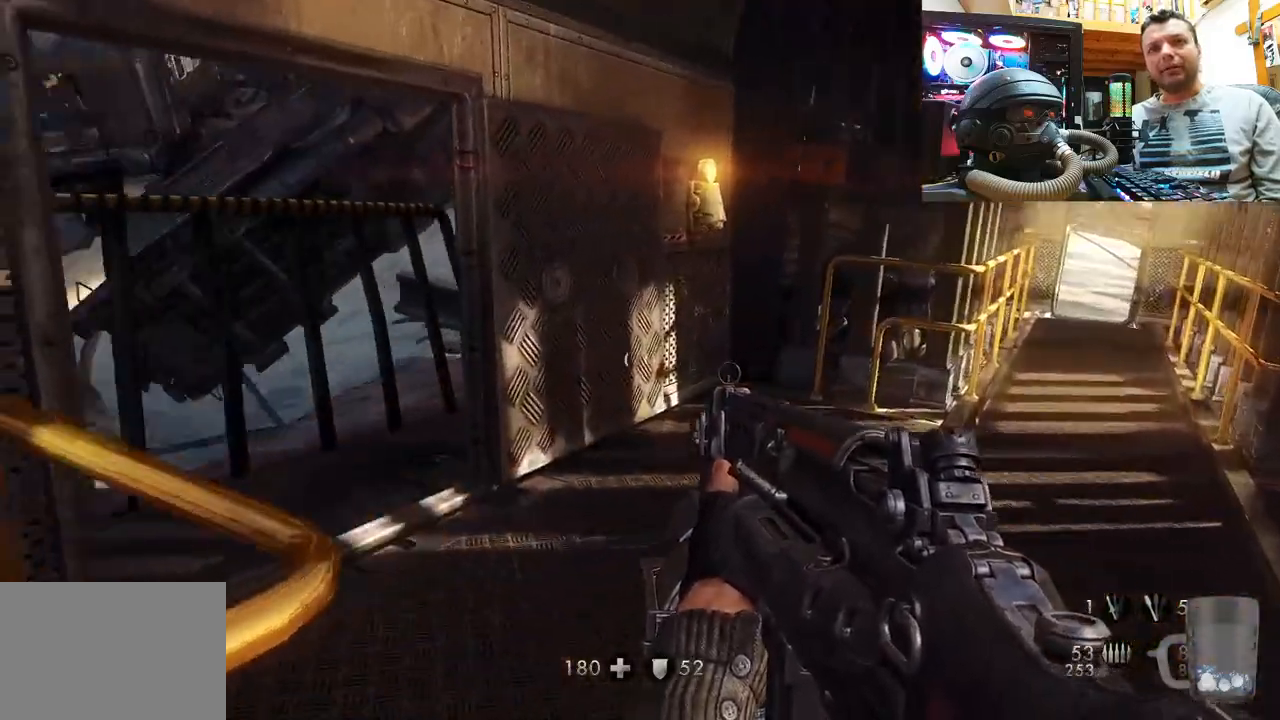
{"buttons": [], "left_stick": "up", "right_stick": "up-left", "events": [[17, "right_stick", "up-left"], [133, "right_stick", "left"], [500, "right_stick", "up-left"]]}
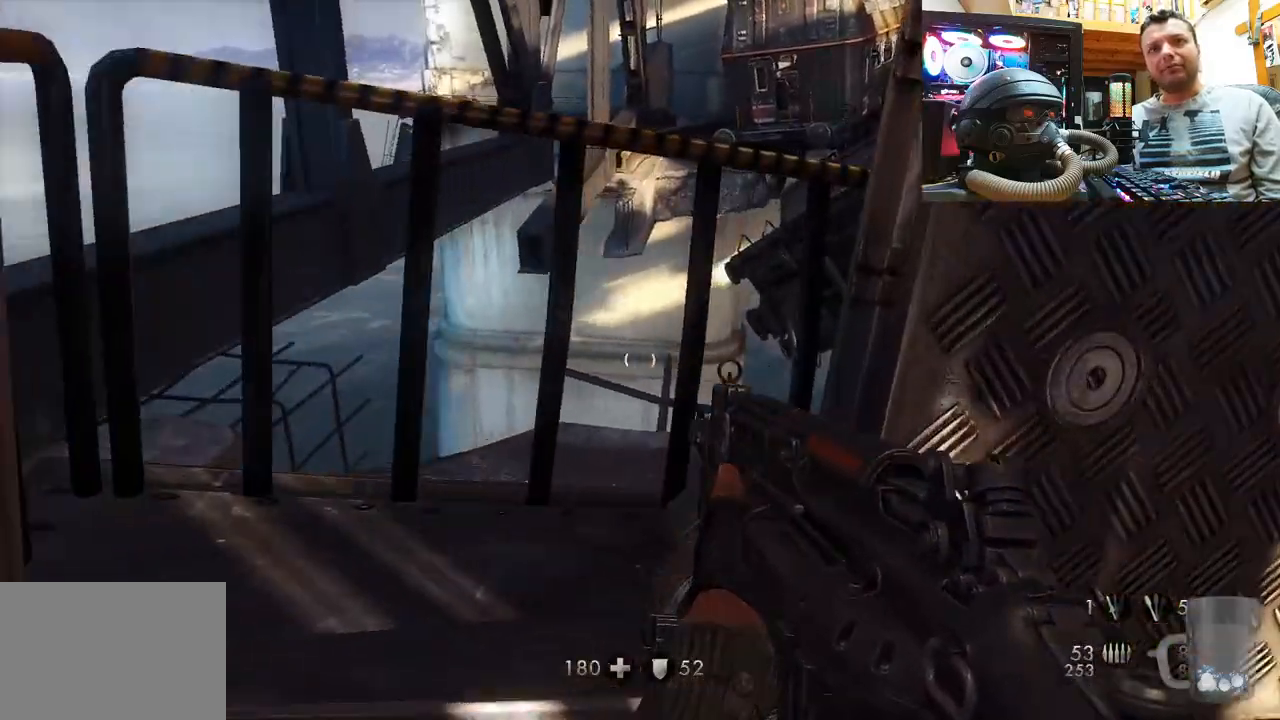
{"buttons": [], "left_stick": "down-left", "right_stick": "right", "events": [[117, "right_stick", "center"], [200, "right_stick", "right"], [250, "left_stick", "center"], [367, "left_stick", "left"], [433, "left_stick", "down-left"]]}
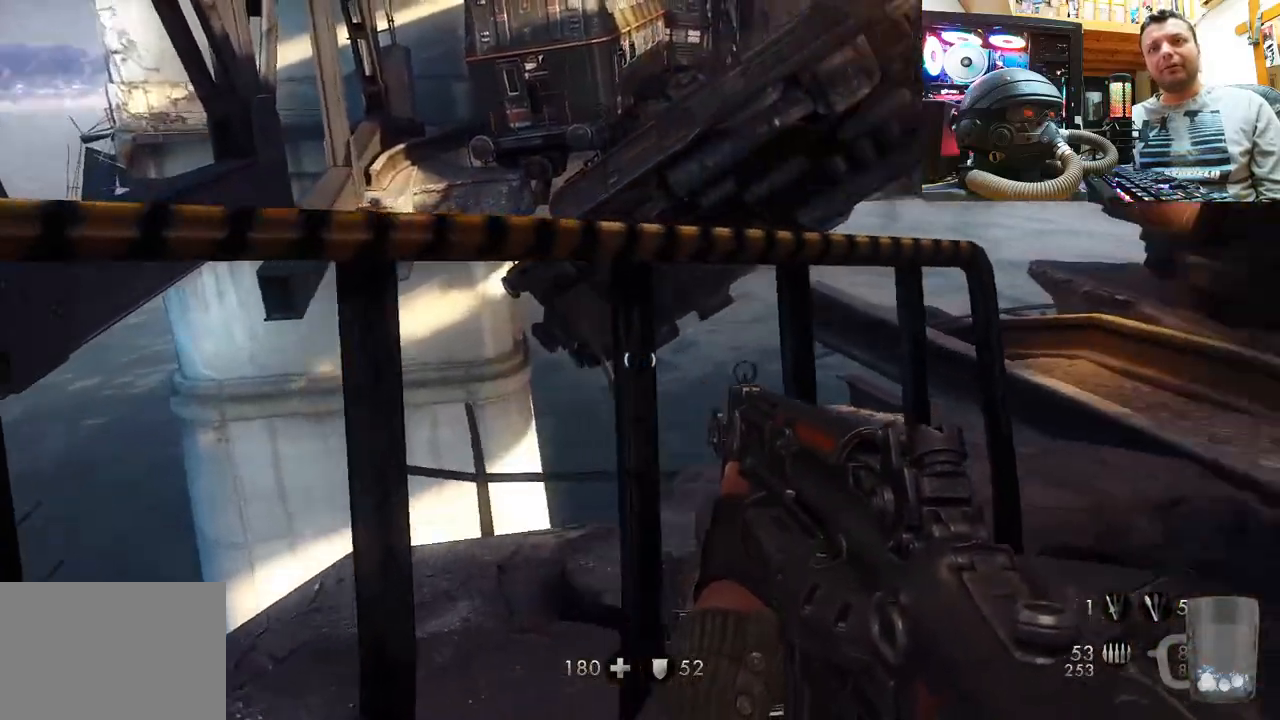
{"buttons": [], "left_stick": "up", "right_stick": "down-left", "events": [[117, "left_stick", "center"], [333, "right_stick", "down-right"], [450, "left_stick", "up"], [500, "right_stick", "down-left"]]}
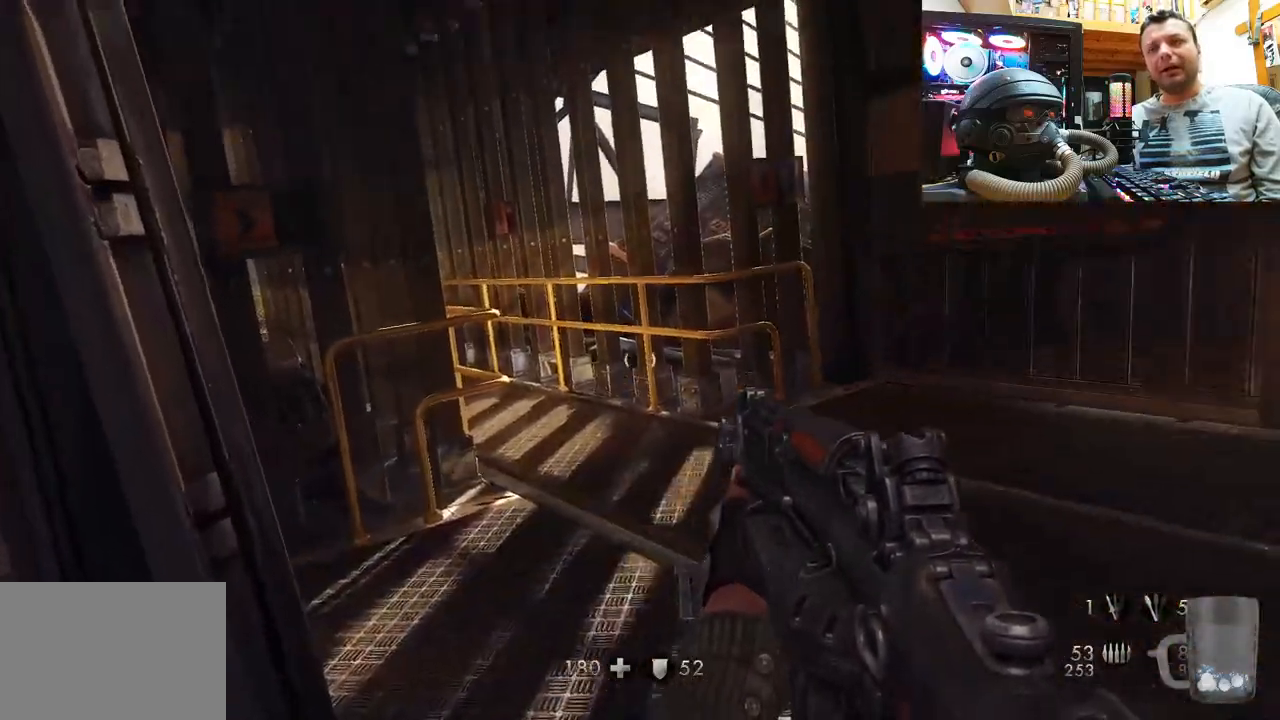
{"buttons": [], "left_stick": "up", "right_stick": "left", "events": [[67, "right_stick", "center"], [200, "right_stick", "right"], [317, "right_stick", "center"], [367, "right_stick", "left"]]}
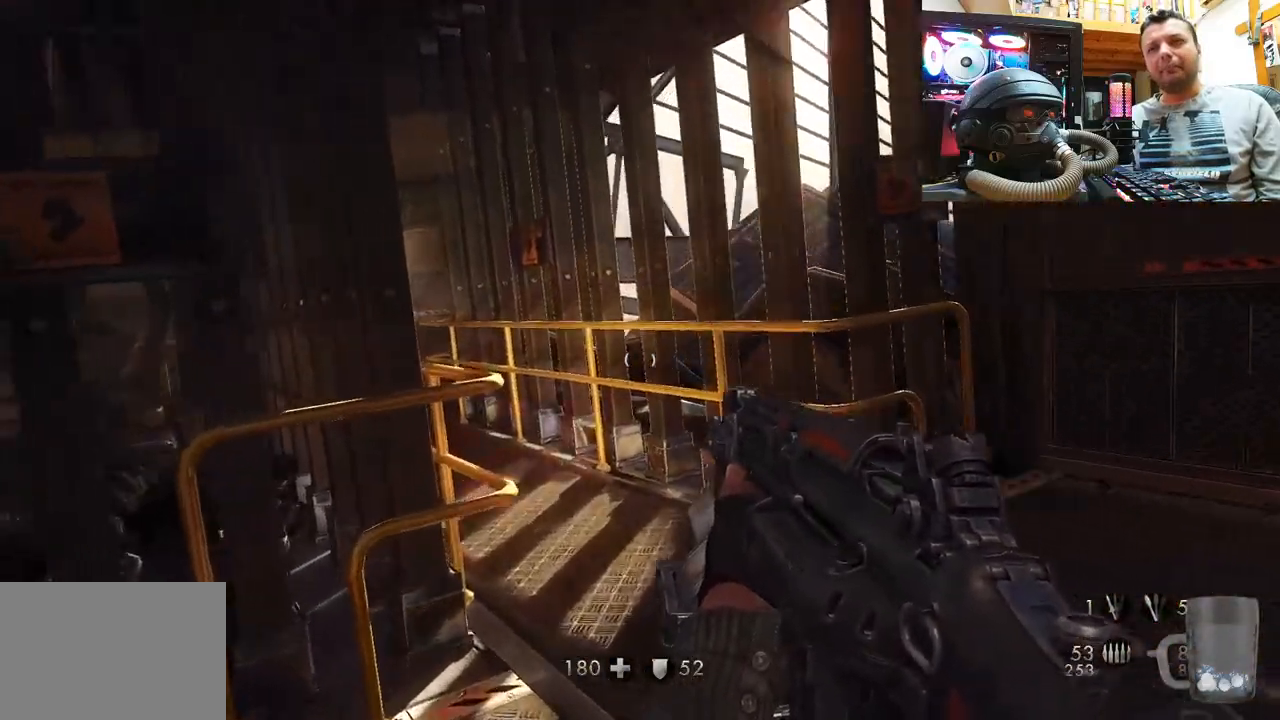
{"buttons": [], "left_stick": "up", "right_stick": "center", "events": [[33, "left_stick", "up-right"], [133, "right_stick", "center"], [233, "right_stick", "up-left"], [417, "left_stick", "up"], [483, "right_stick", "center"]]}
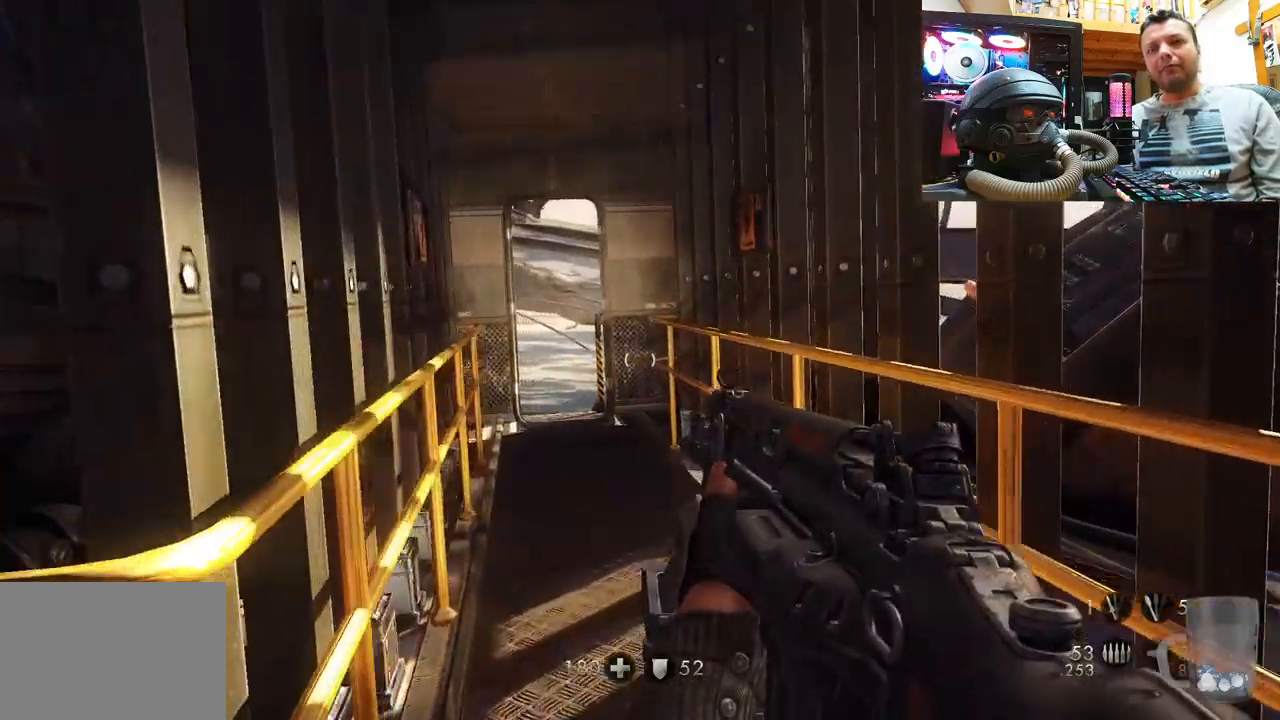
{"buttons": [], "left_stick": "down-left", "right_stick": "right", "events": [[117, "right_stick", "right"], [200, "left_stick", "center"], [283, "left_stick", "down-left"]]}
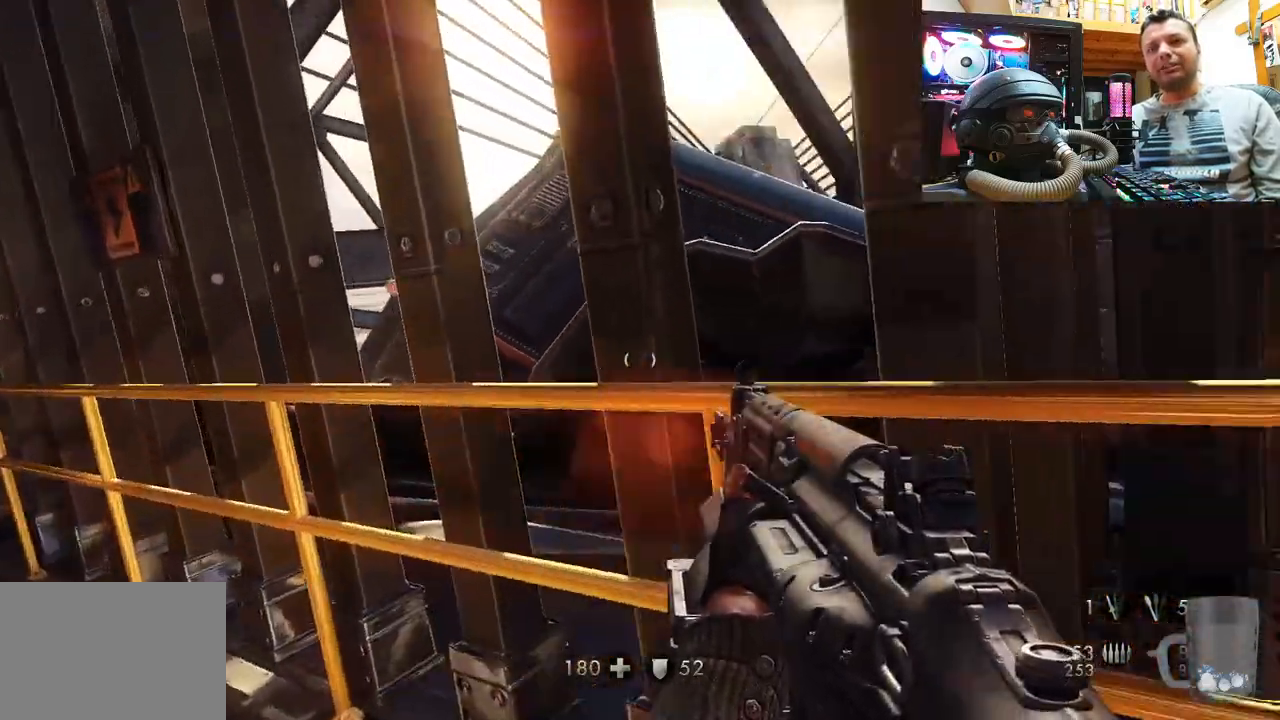
{"buttons": [], "left_stick": "up", "right_stick": "down-right", "events": [[83, "right_stick", "down-right"], [217, "left_stick", "center"], [450, "left_stick", "up"]]}
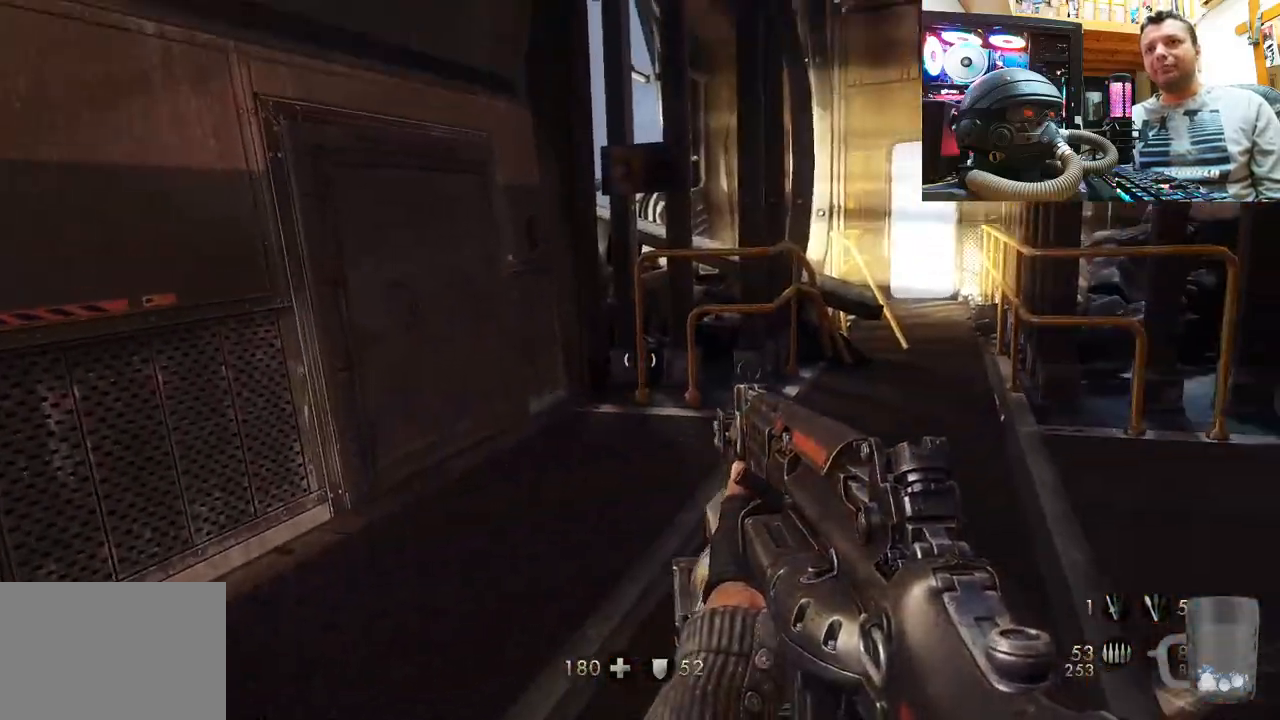
{"buttons": [], "left_stick": "up-right", "right_stick": "up", "events": [[117, "right_stick", "center"], [433, "left_stick", "up-right"], [467, "right_stick", "up"]]}
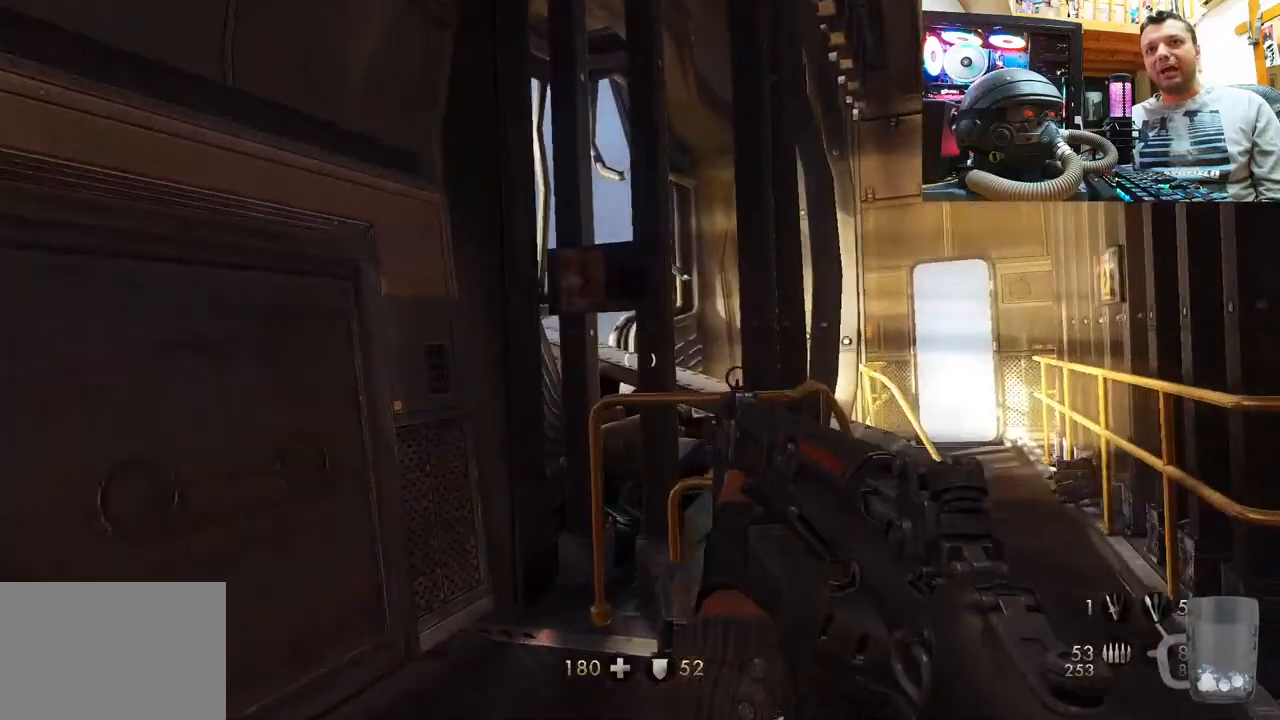
{"buttons": [], "left_stick": "up-right", "right_stick": "center", "events": [[200, "right_stick", "up-left"], [483, "right_stick", "center"]]}
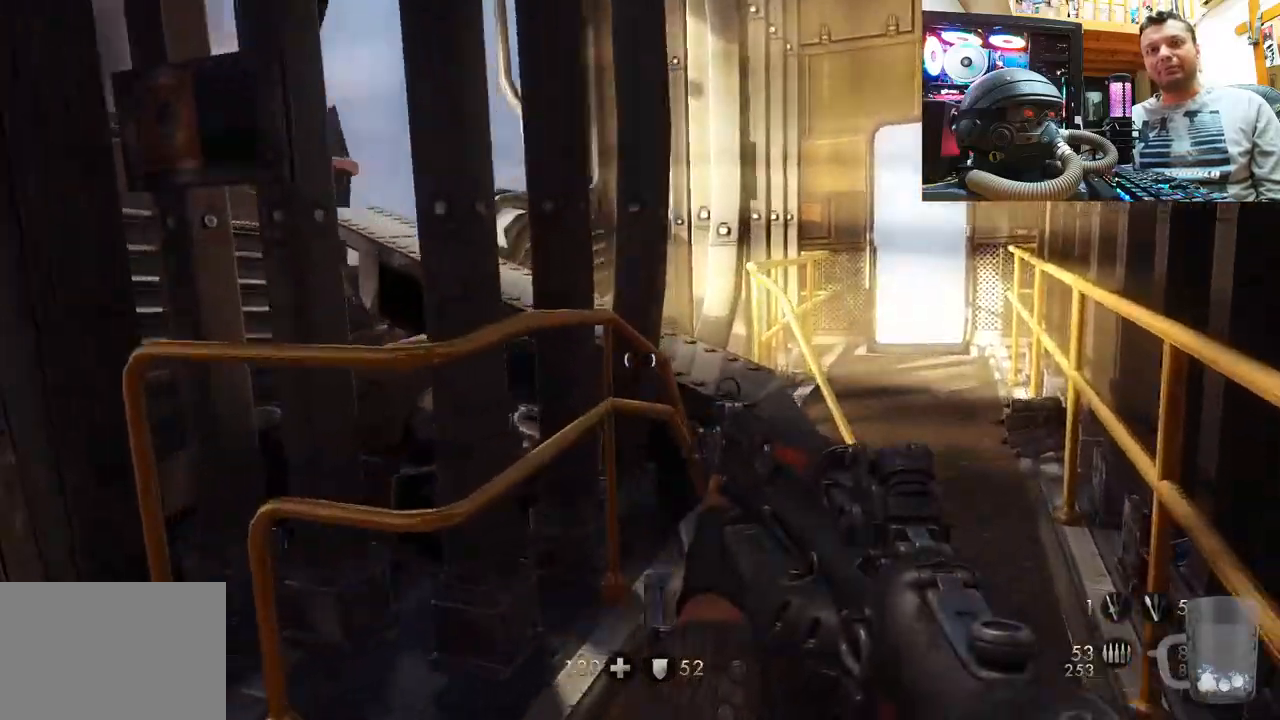
{"buttons": [], "left_stick": "up-right", "right_stick": "up-left", "events": [[100, "right_stick", "right"], [167, "left_stick", "center"], [317, "right_stick", "up-left"], [367, "left_stick", "up"], [467, "left_stick", "up-right"]]}
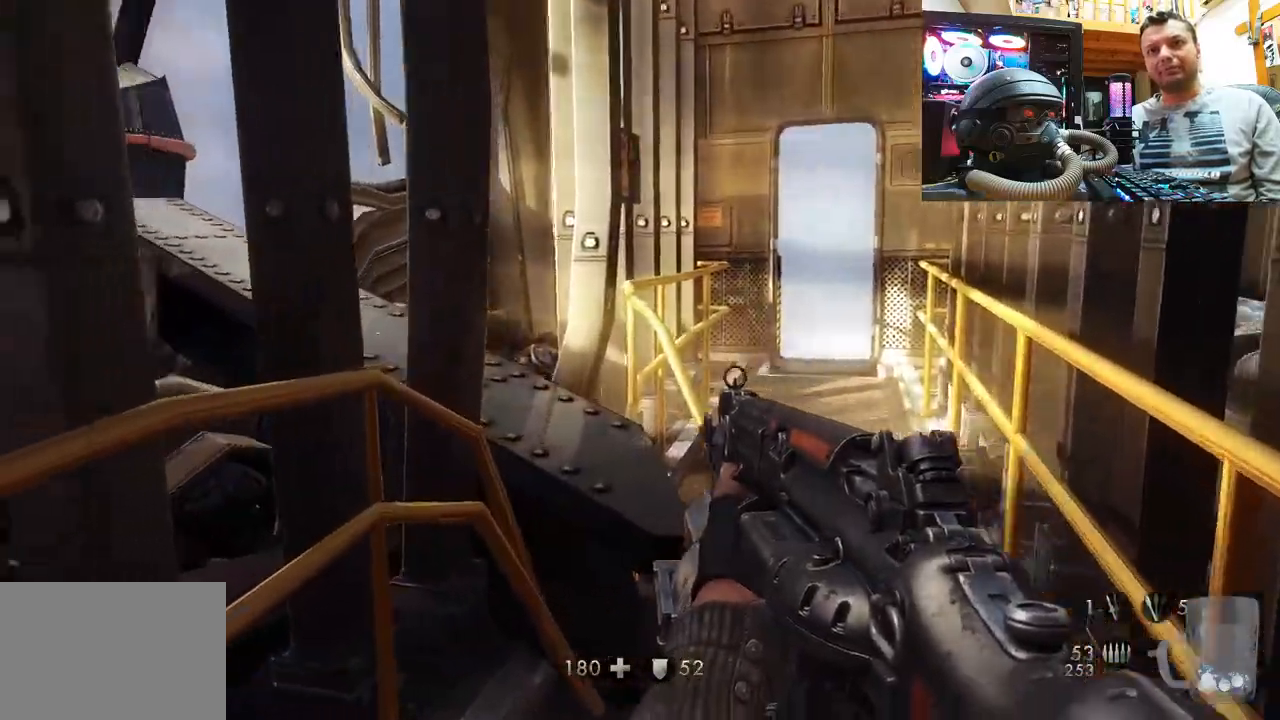
{"buttons": [], "left_stick": "up-right", "right_stick": "up-left", "events": []}
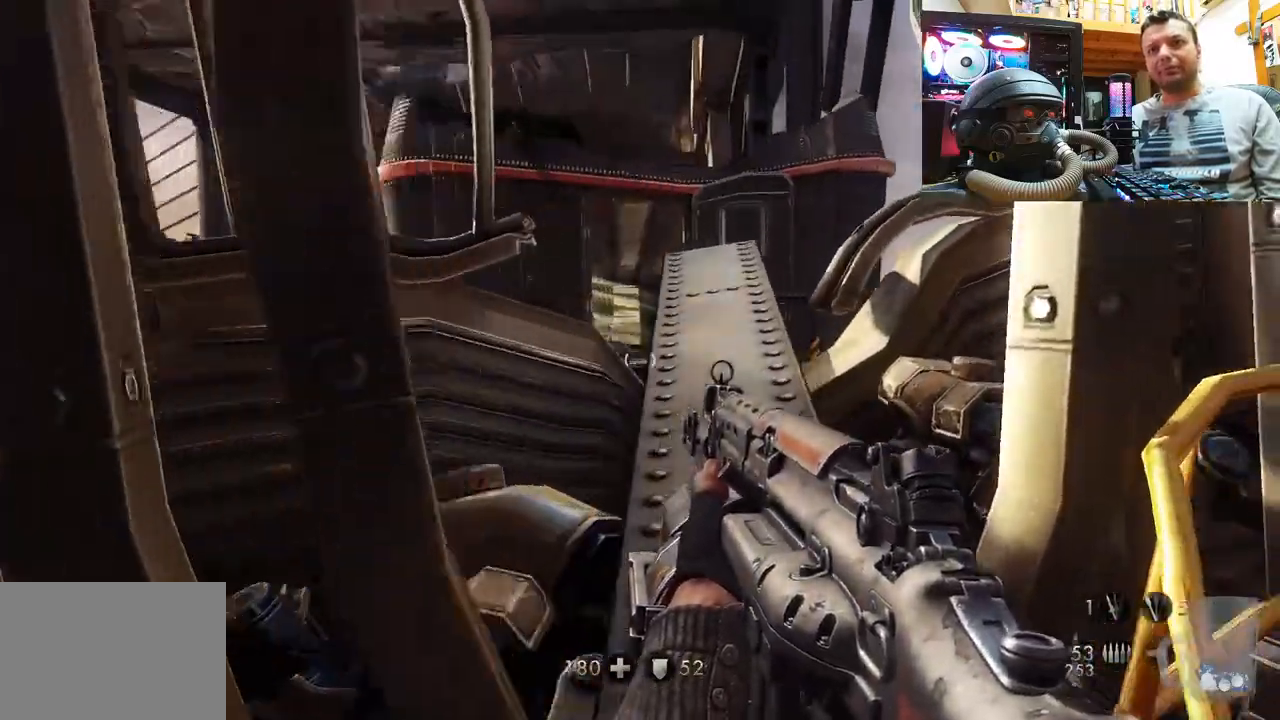
{"buttons": [], "left_stick": "up-left", "right_stick": "right", "events": [[83, "left_stick", "center"], [233, "right_stick", "center"], [383, "right_stick", "right"], [400, "left_stick", "left"], [483, "left_stick", "up-left"]]}
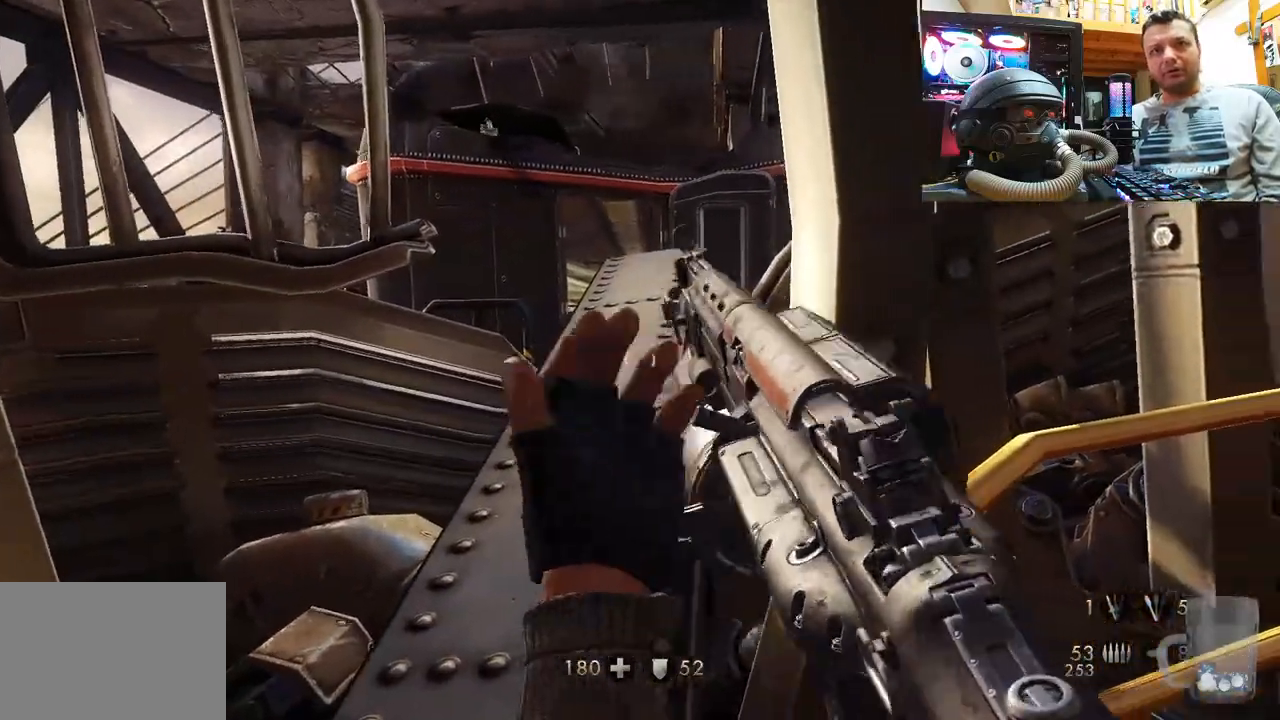
{"buttons": [], "left_stick": "center", "right_stick": "up", "events": [[50, "right_stick", "center"], [117, "left_stick", "up"], [350, "left_stick", "center"], [483, "right_stick", "up"]]}
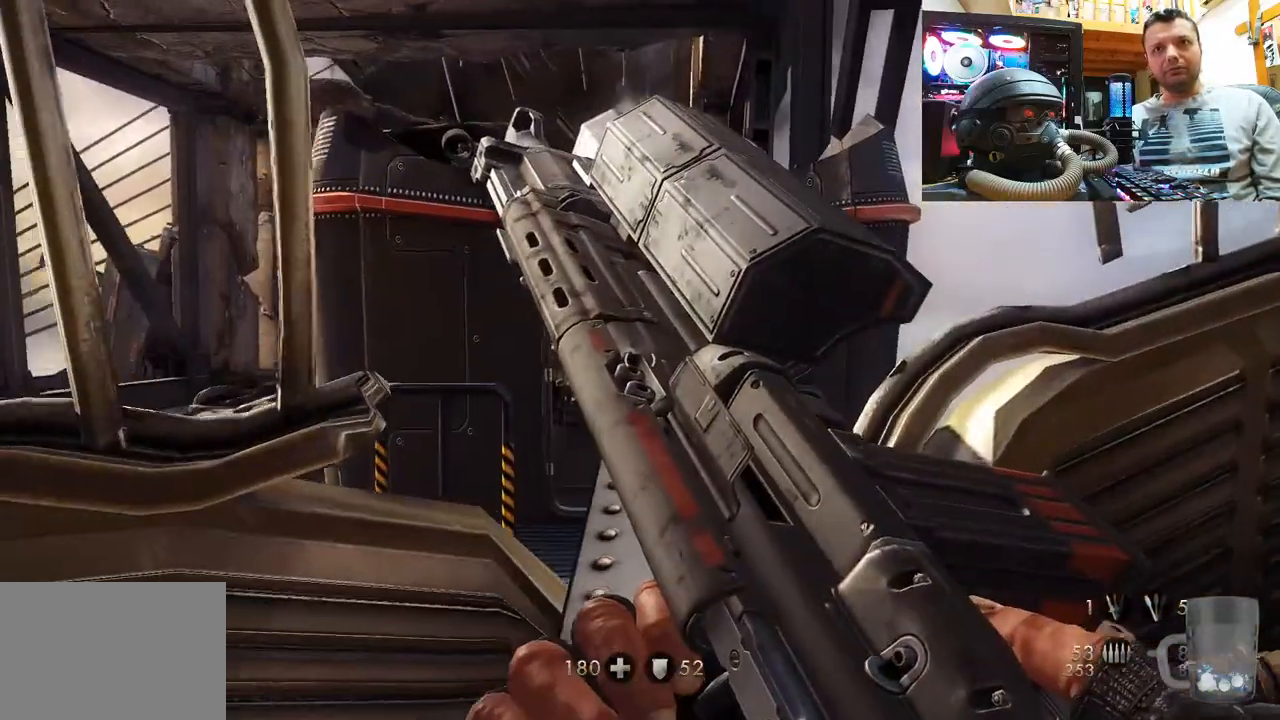
{"buttons": [], "left_stick": "up", "right_stick": "center", "events": [[250, "right_stick", "center"], [267, "left_stick", "up"]]}
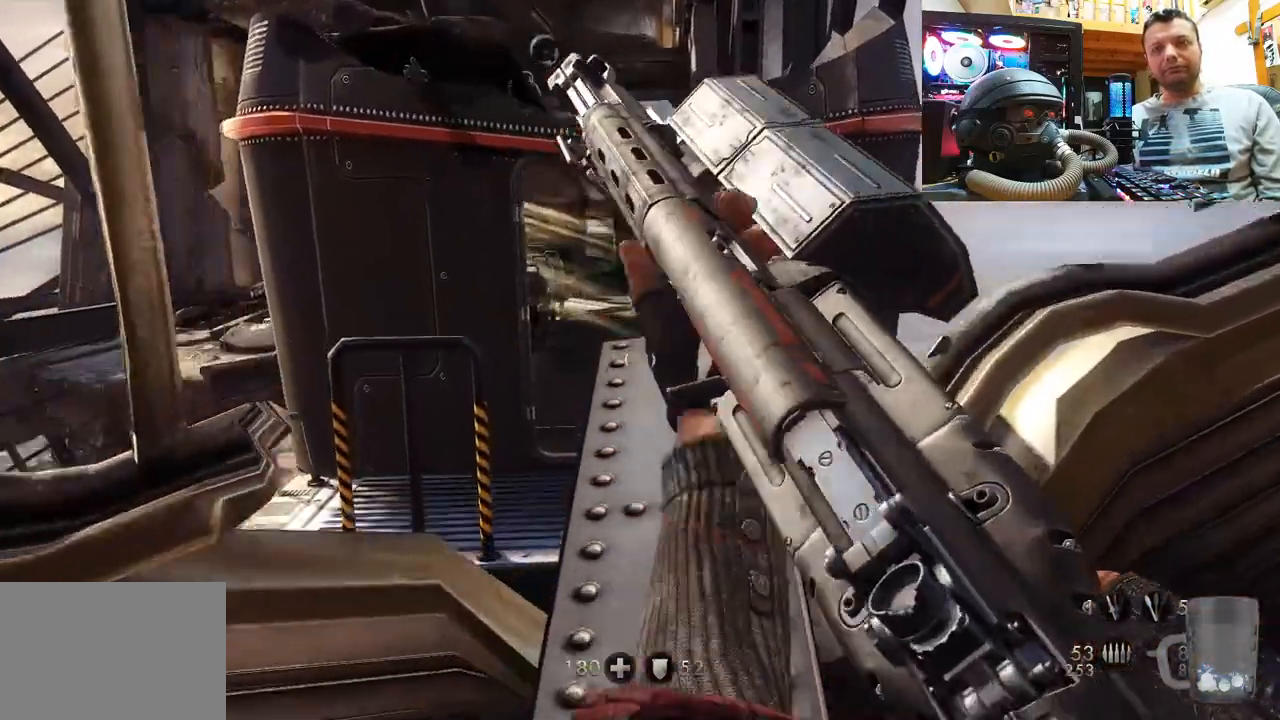
{"buttons": [], "left_stick": "up", "right_stick": "up", "events": [[67, "right_stick", "up"], [233, "left_stick", "center"], [417, "left_stick", "up"]]}
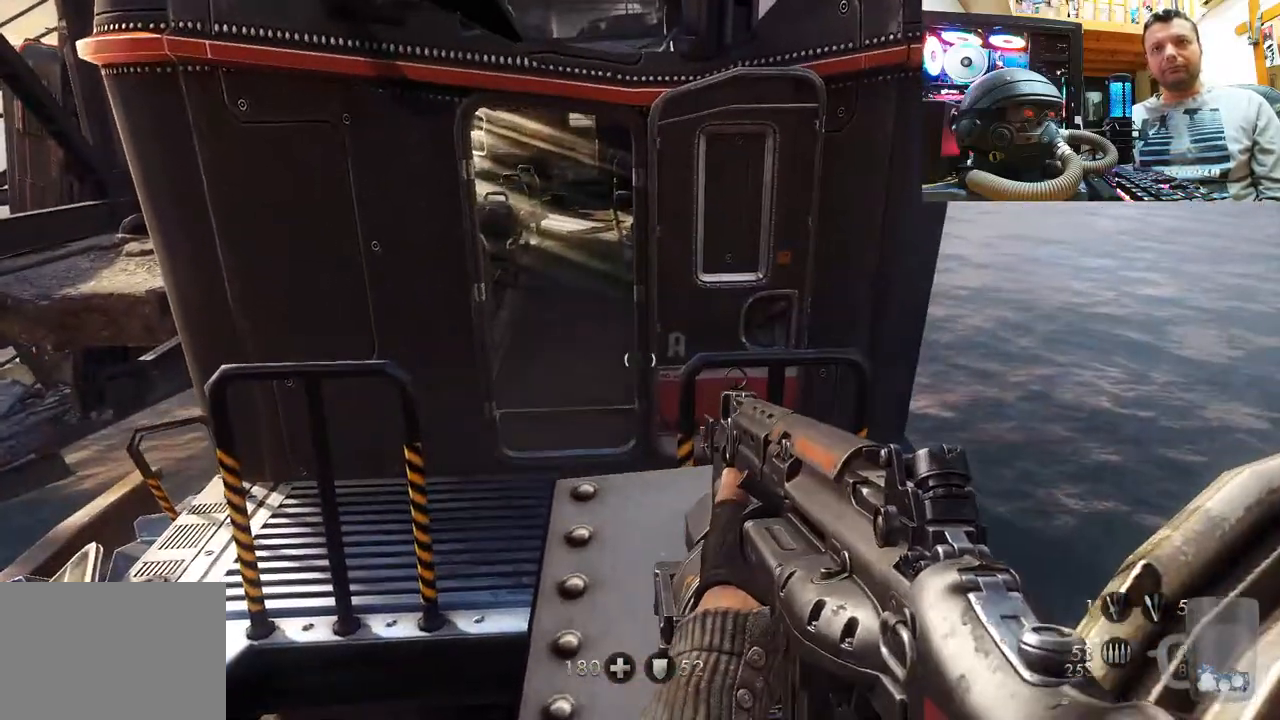
{"buttons": [], "left_stick": "up", "right_stick": "center", "events": [[100, "right_stick", "down-left"], [267, "left_stick", "center"], [283, "right_stick", "center"], [400, "left_stick", "up"]]}
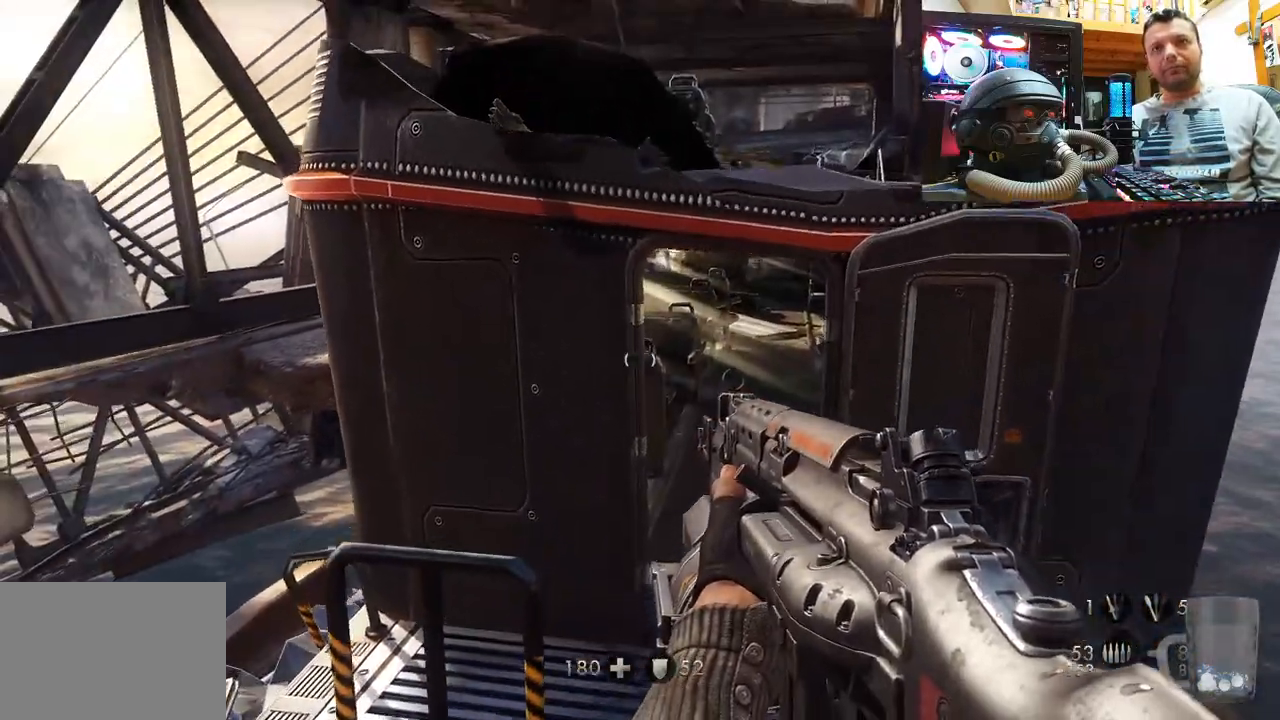
{"buttons": [], "left_stick": "up", "right_stick": "left", "events": [[450, "right_stick", "left"]]}
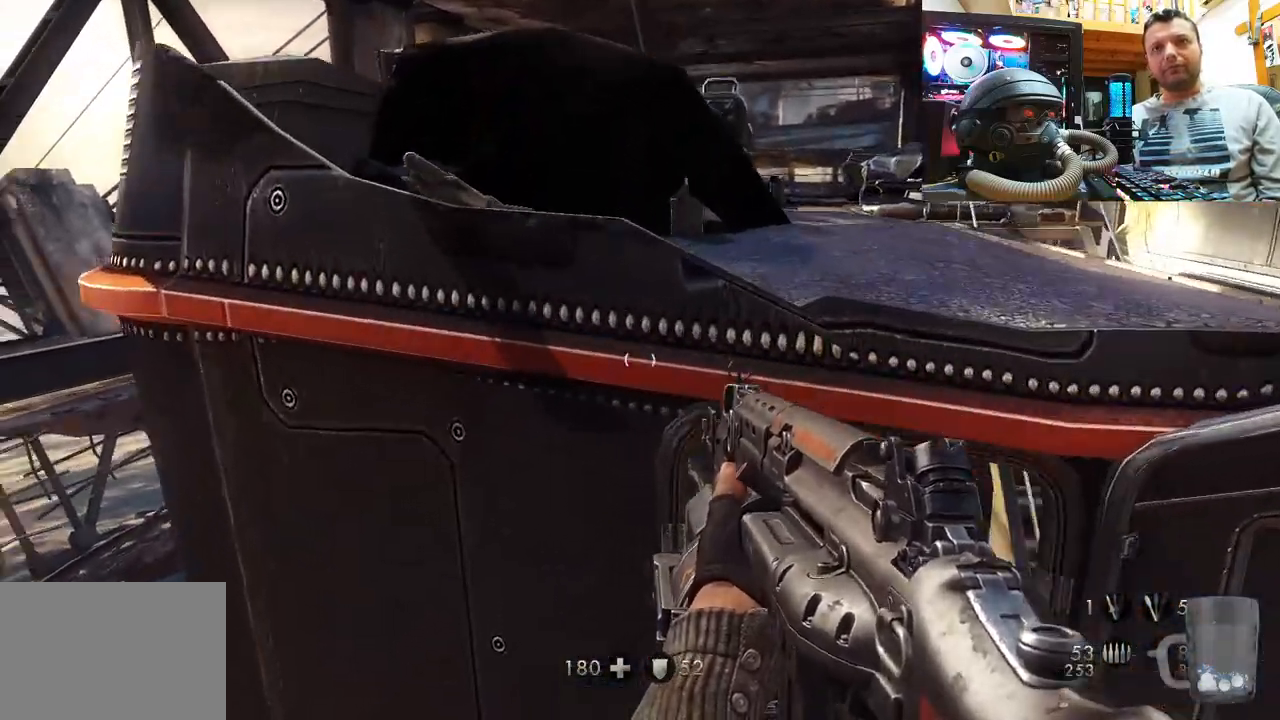
{"buttons": [], "left_stick": "up", "right_stick": "center", "events": [[67, "left_stick", "right"], [217, "right_stick", "right"], [267, "left_stick", "center"], [450, "left_stick", "up"], [483, "right_stick", "center"]]}
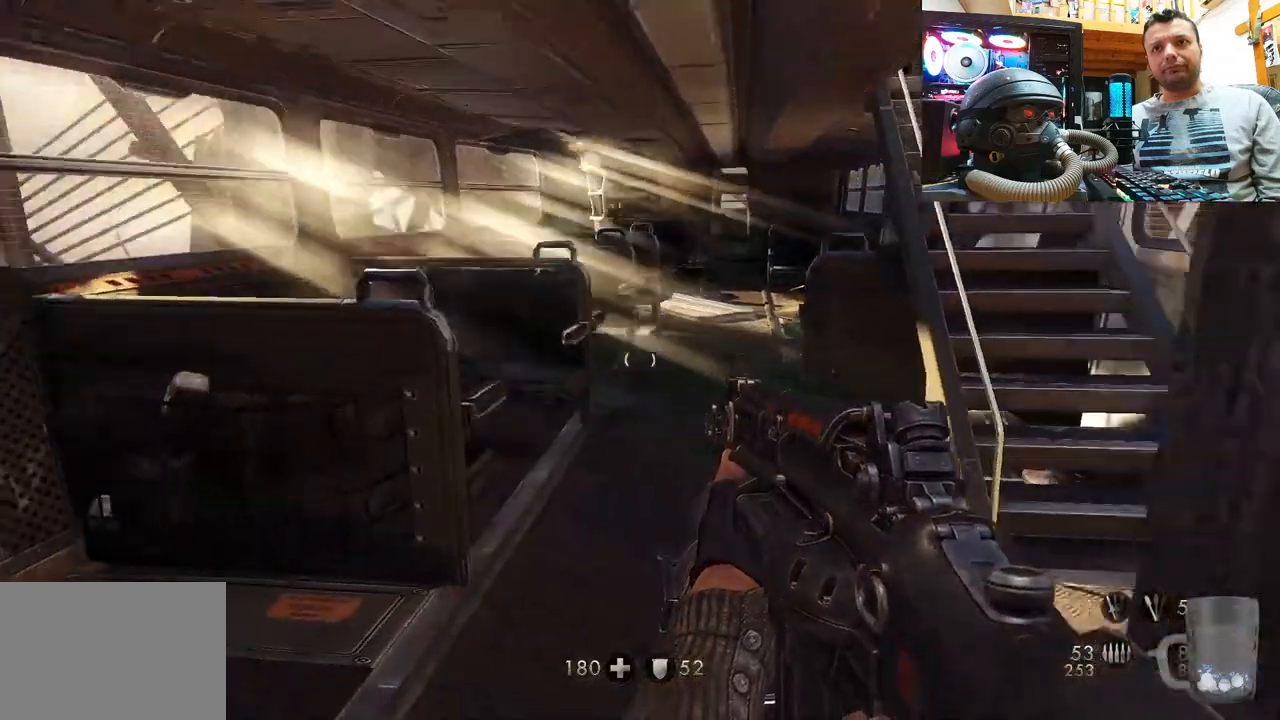
{"buttons": [], "left_stick": "up", "right_stick": "down-right", "events": [[400, "right_stick", "down-right"]]}
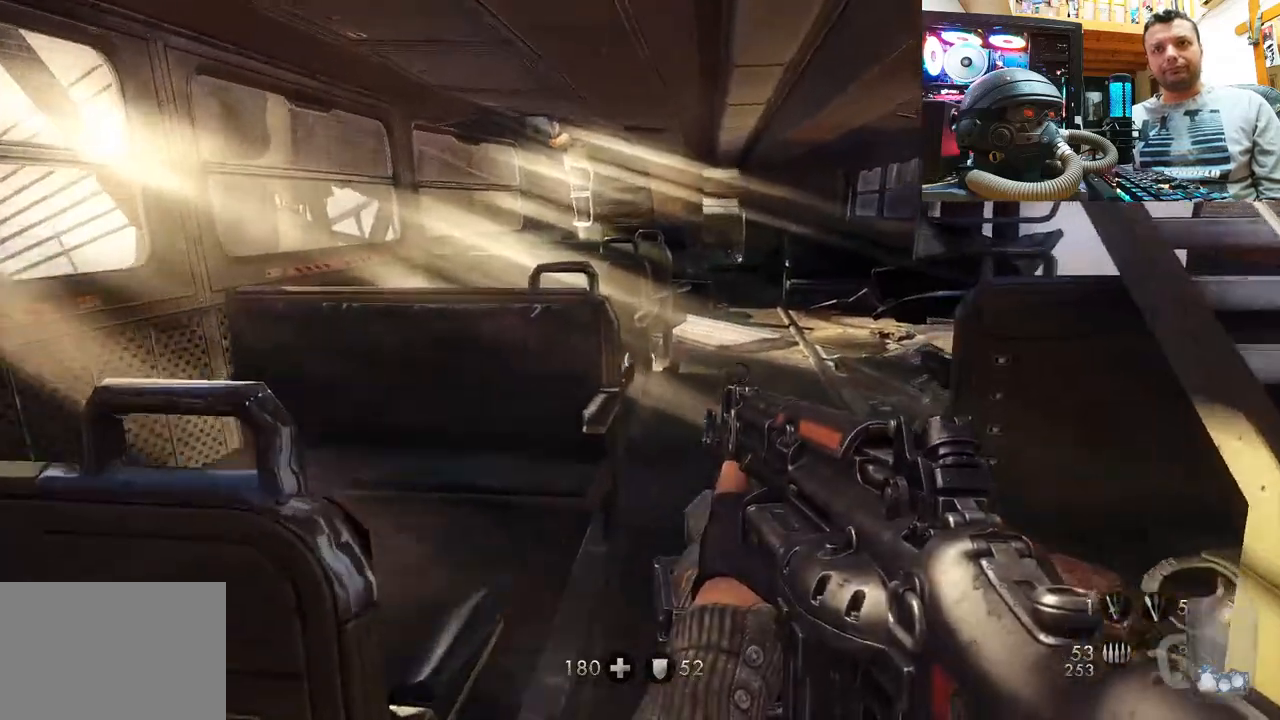
{"buttons": [], "left_stick": "center", "right_stick": "center", "events": [[83, "right_stick", "center"], [167, "left_stick", "up-right"], [450, "left_stick", "center"]]}
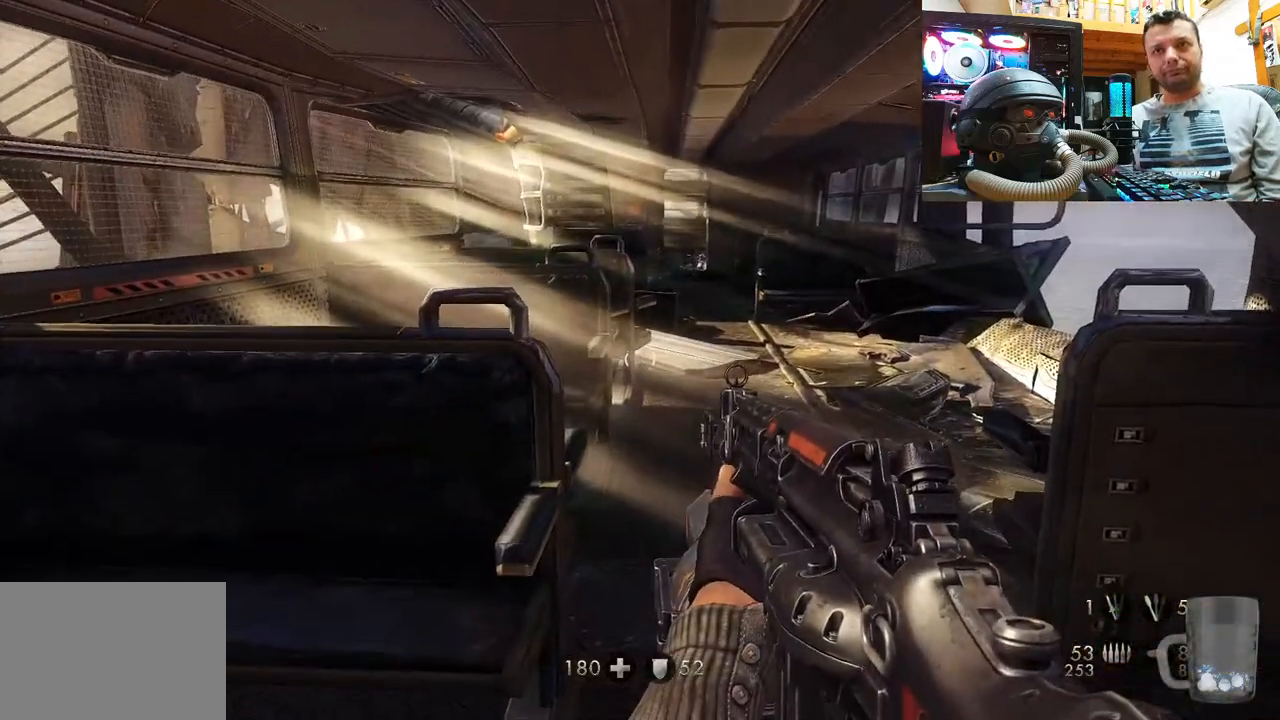
{"buttons": ["DPAD_UP"], "left_stick": "center", "right_stick": "center", "events": [[450, "DPAD_UP", "down"]]}
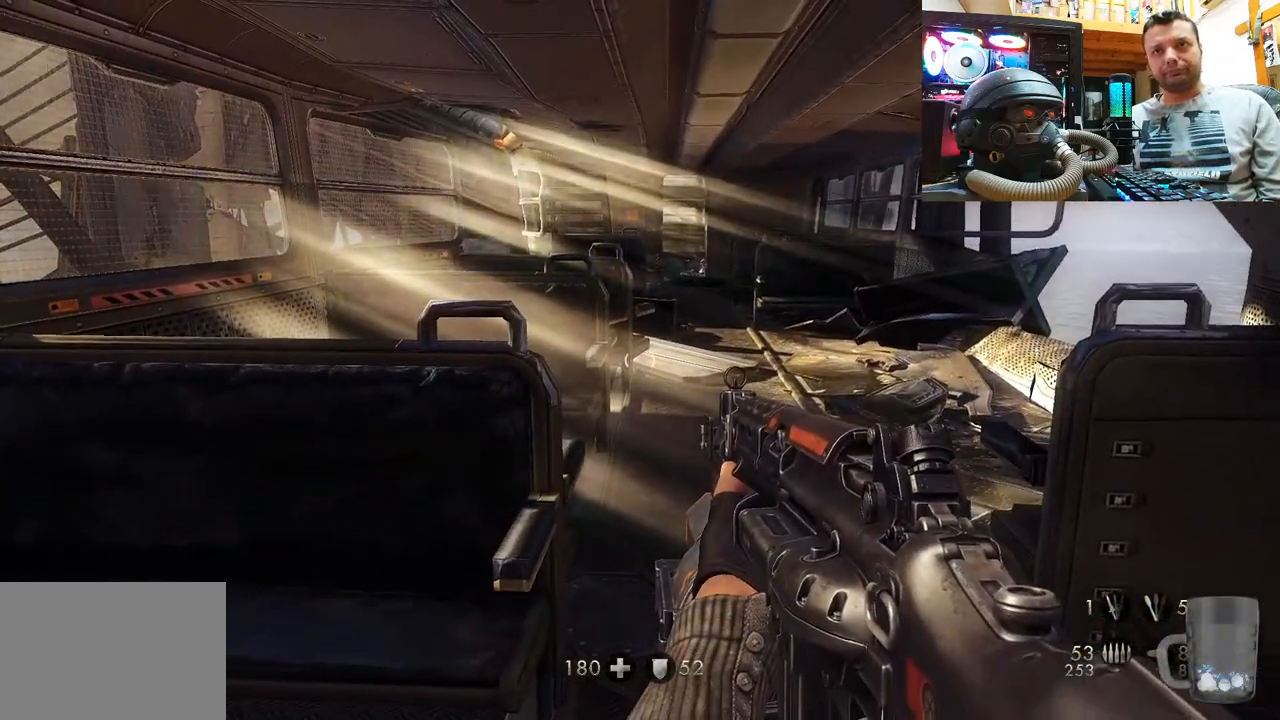
{"buttons": [], "left_stick": "up-right", "right_stick": "center", "events": [[67, "DPAD_UP", "up"], [267, "left_stick", "up-right"]]}
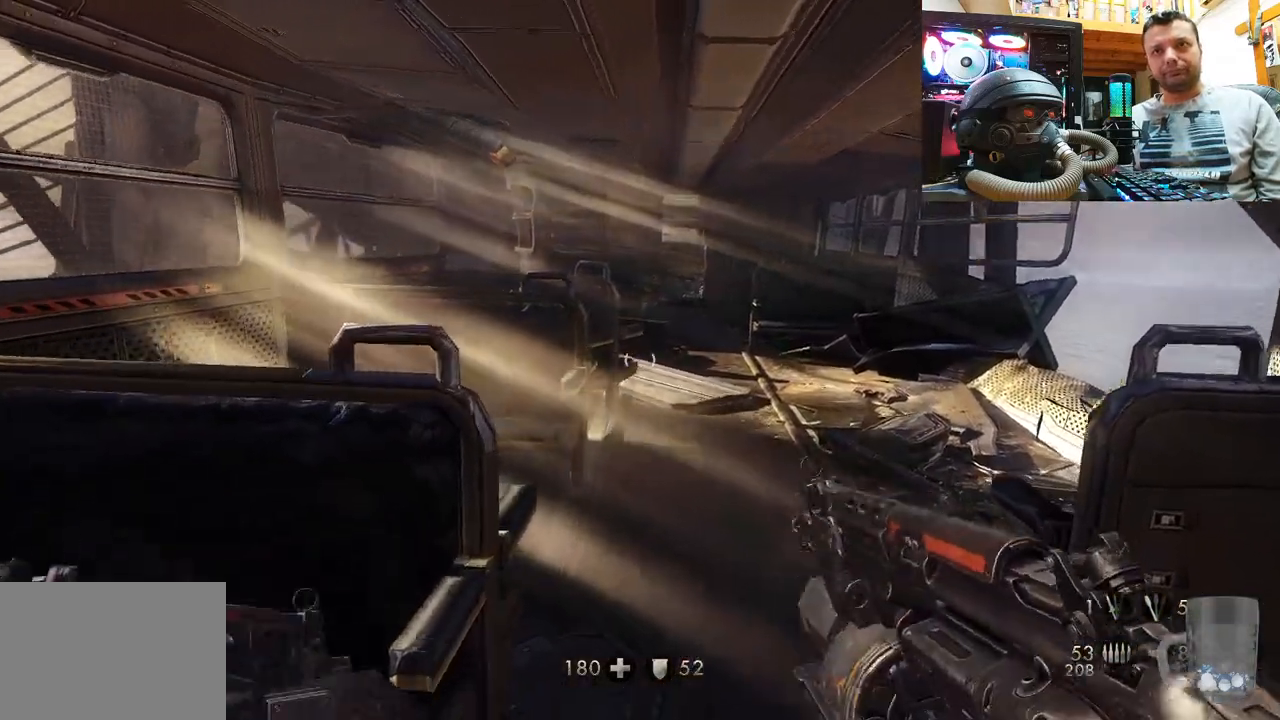
{"buttons": [], "left_stick": "up", "right_stick": "center", "events": [[17, "left_stick", "center"], [150, "left_stick", "up"]]}
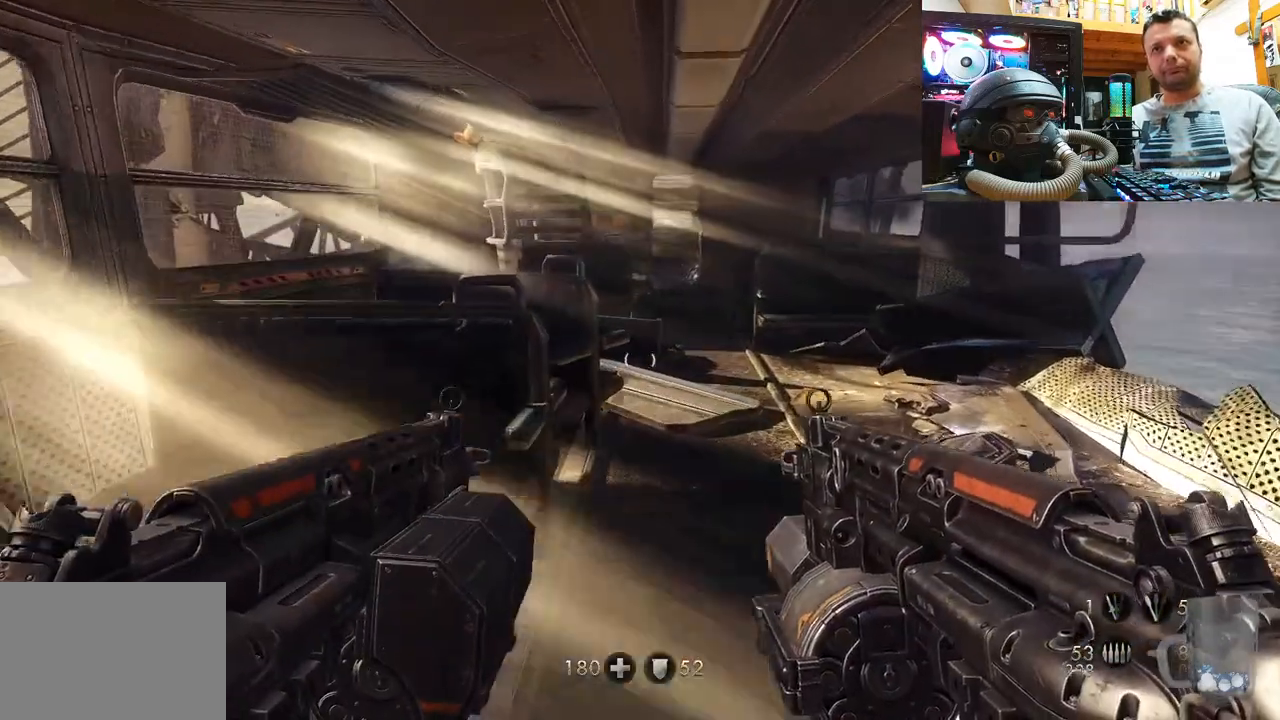
{"buttons": [], "left_stick": "up", "right_stick": "center", "events": []}
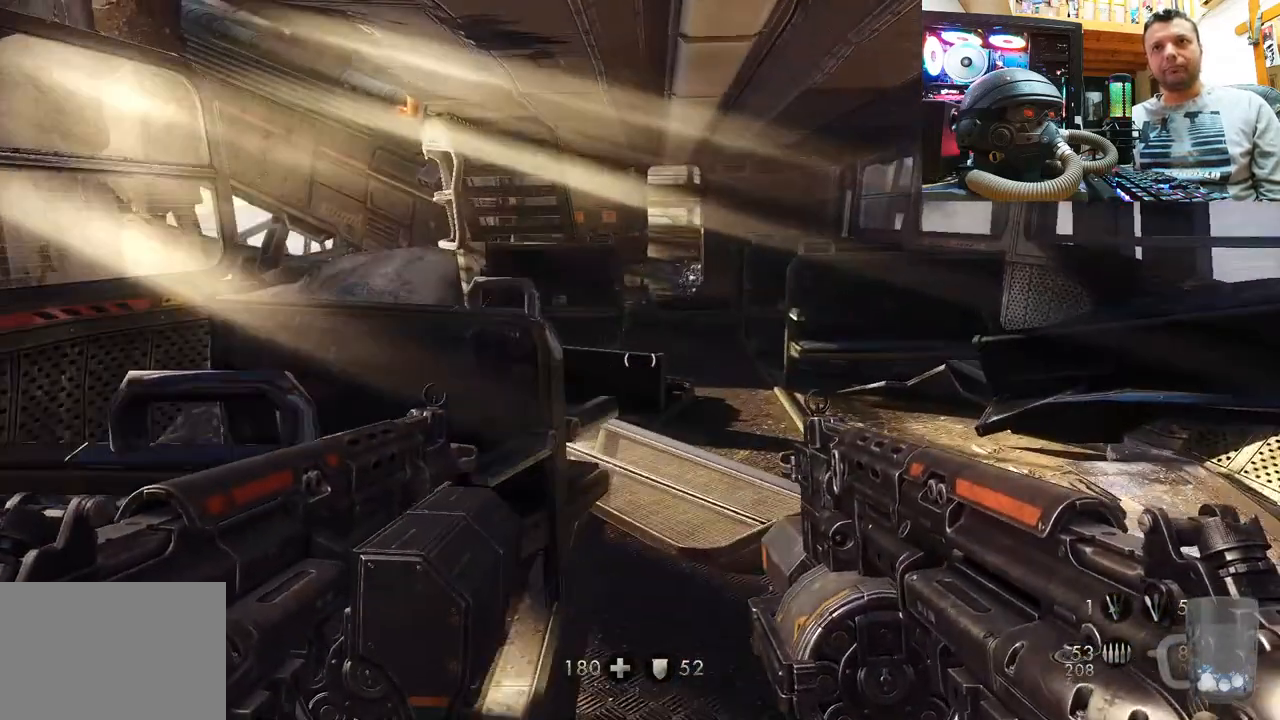
{"buttons": [], "left_stick": "center", "right_stick": "center", "events": [[250, "left_stick", "center"]]}